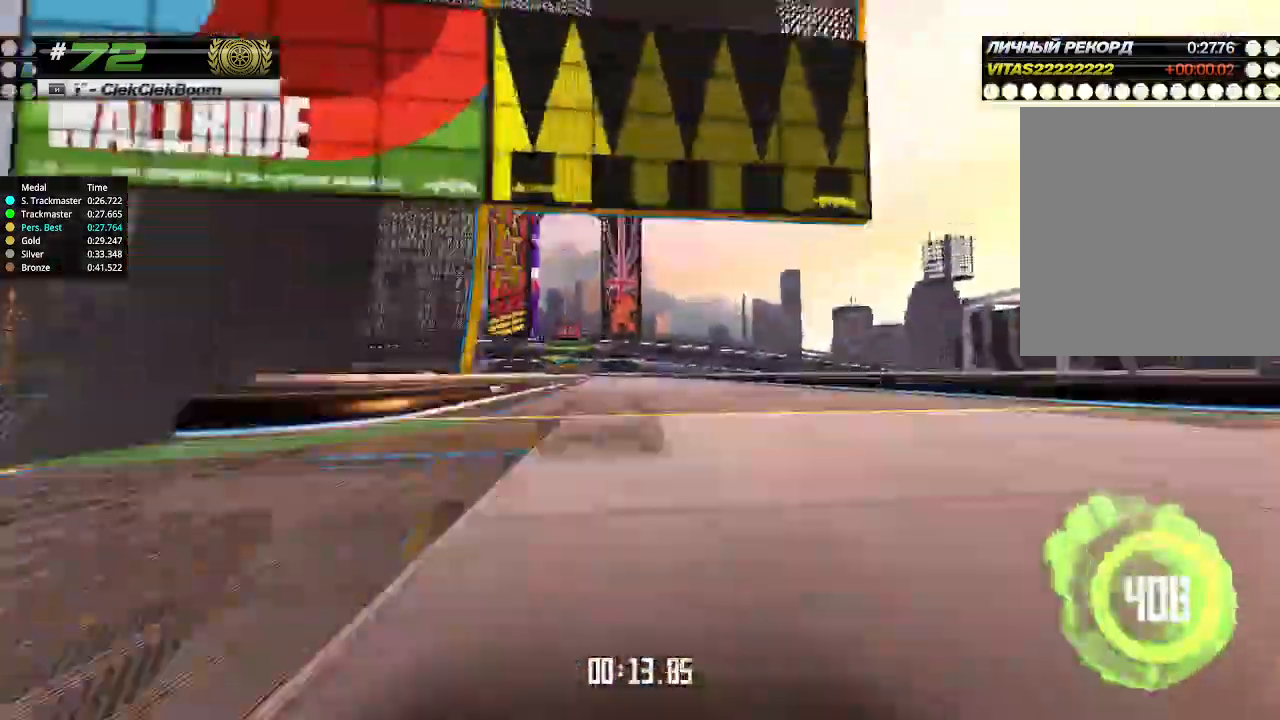
Gameplay with keyboard; each line is a JSON object with the keys held at the frame after it. "events" lists presses ("down") and releases ("up") of "down", "left", "right" and "up" between this image and that frame as [ms after this image, input, new state], when the widget could be followed in between. No other keys are recorded. Mouse input is not recorded.
{"keys": ["up"], "events": [[133, "left", "down"], [233, "left", "up"], [367, "left", "down"], [467, "left", "up"]]}
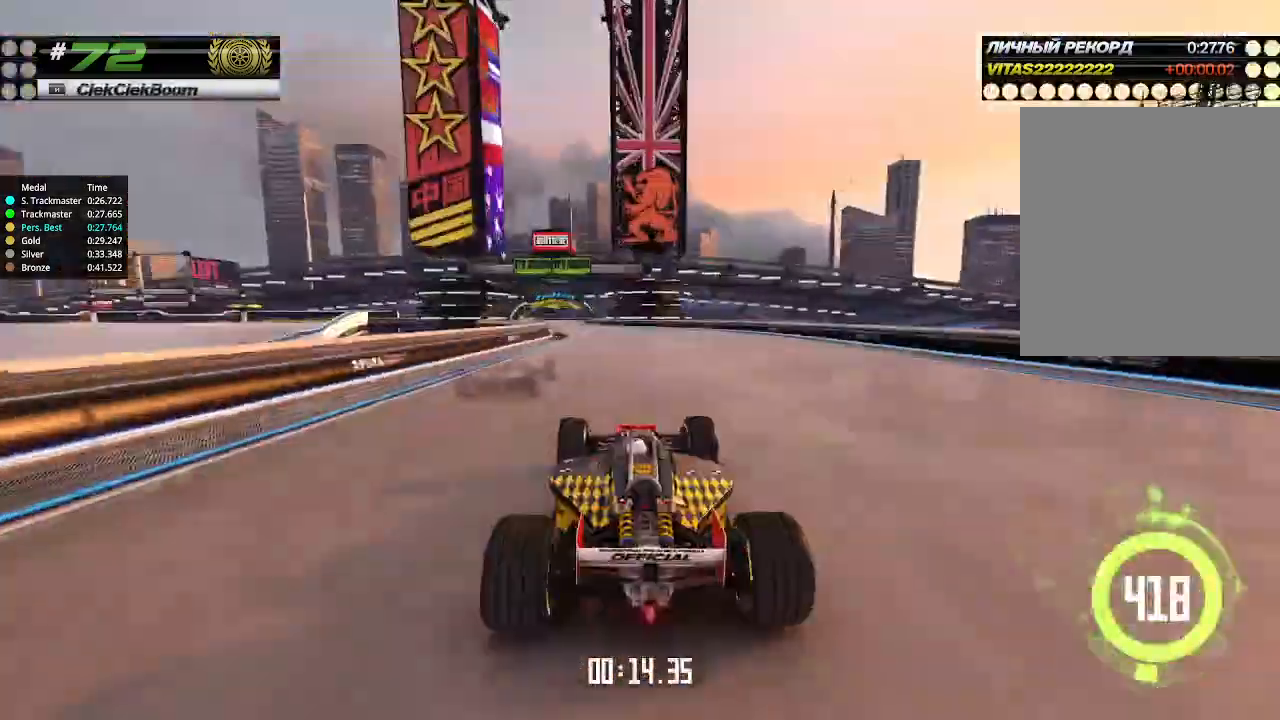
{"keys": ["up"], "events": [[67, "left", "down"], [167, "left", "up"]]}
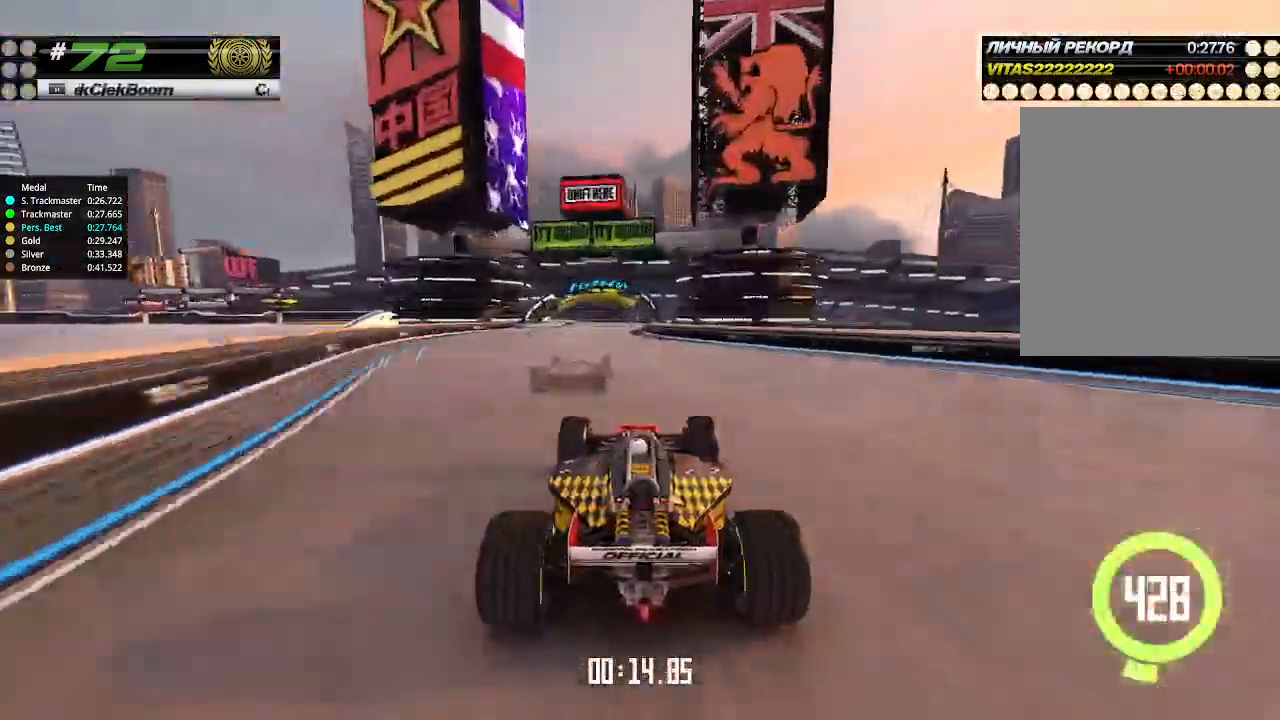
{"keys": ["up"], "events": [[33, "left", "down"], [100, "left", "up"], [267, "right", "down"], [367, "right", "up"]]}
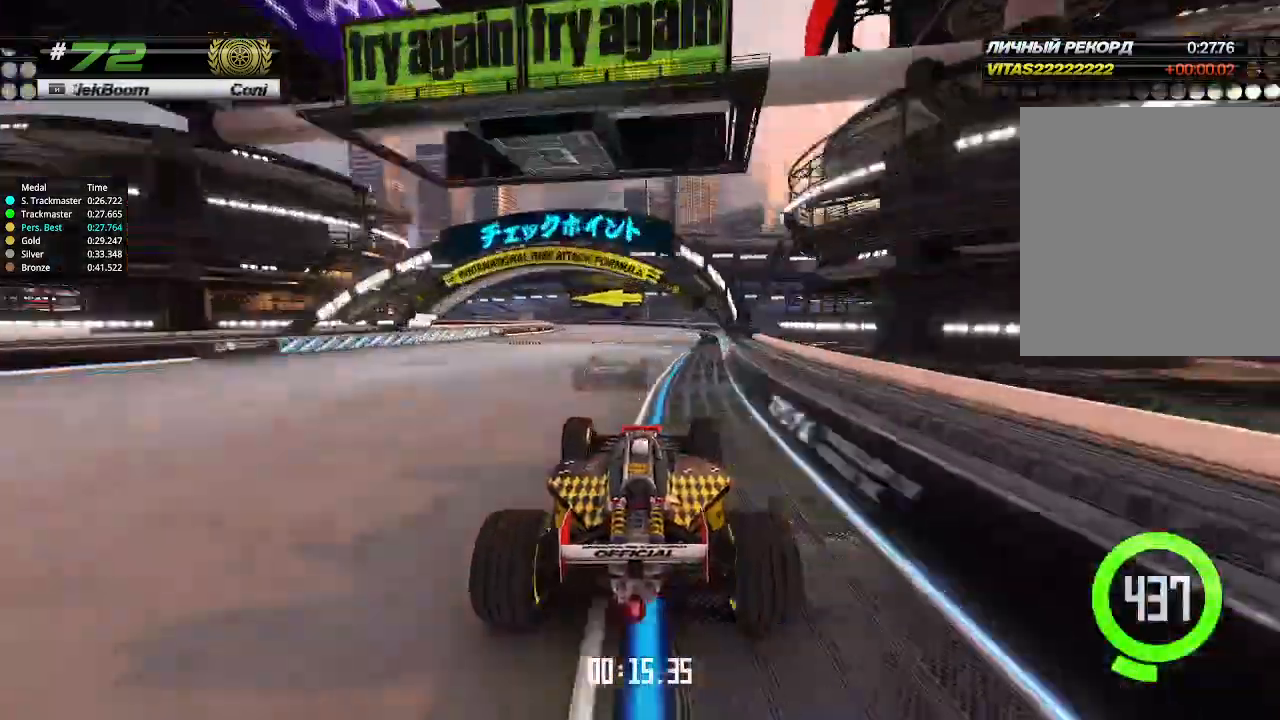
{"keys": ["left"], "events": [[100, "left", "down"], [300, "up", "up"]]}
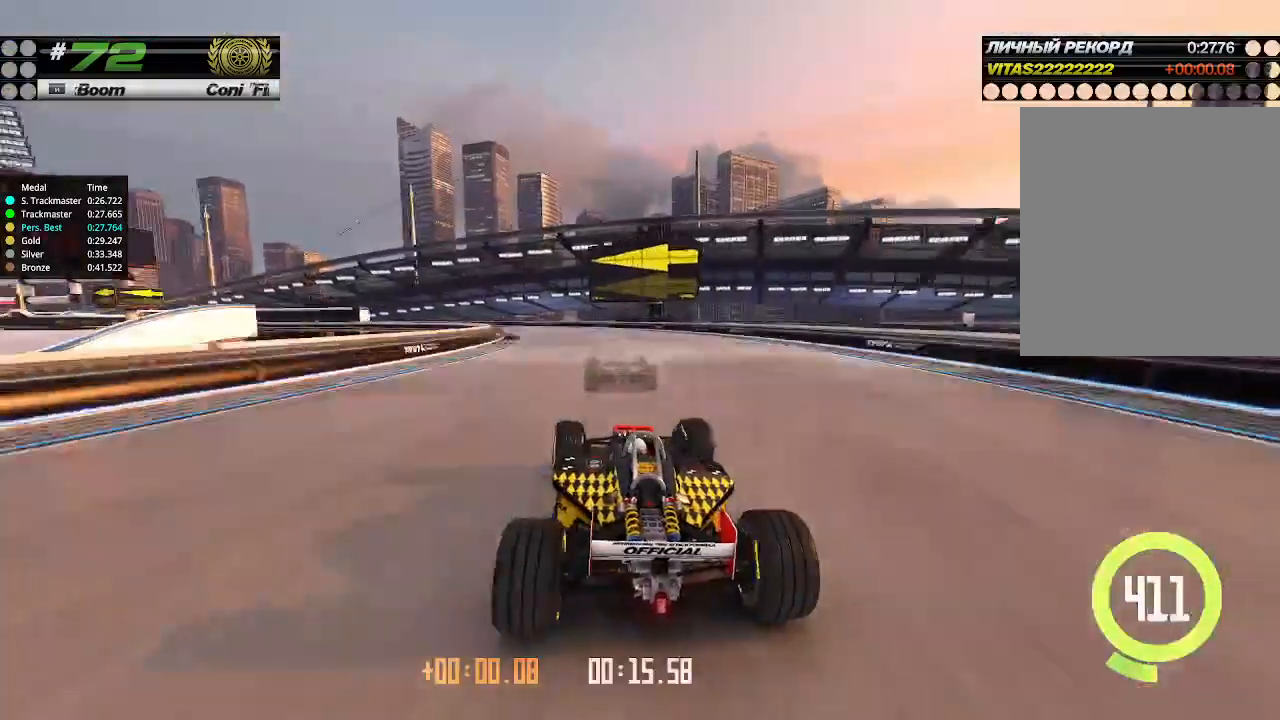
{"keys": ["left", "up"], "events": [[167, "up", "down"]]}
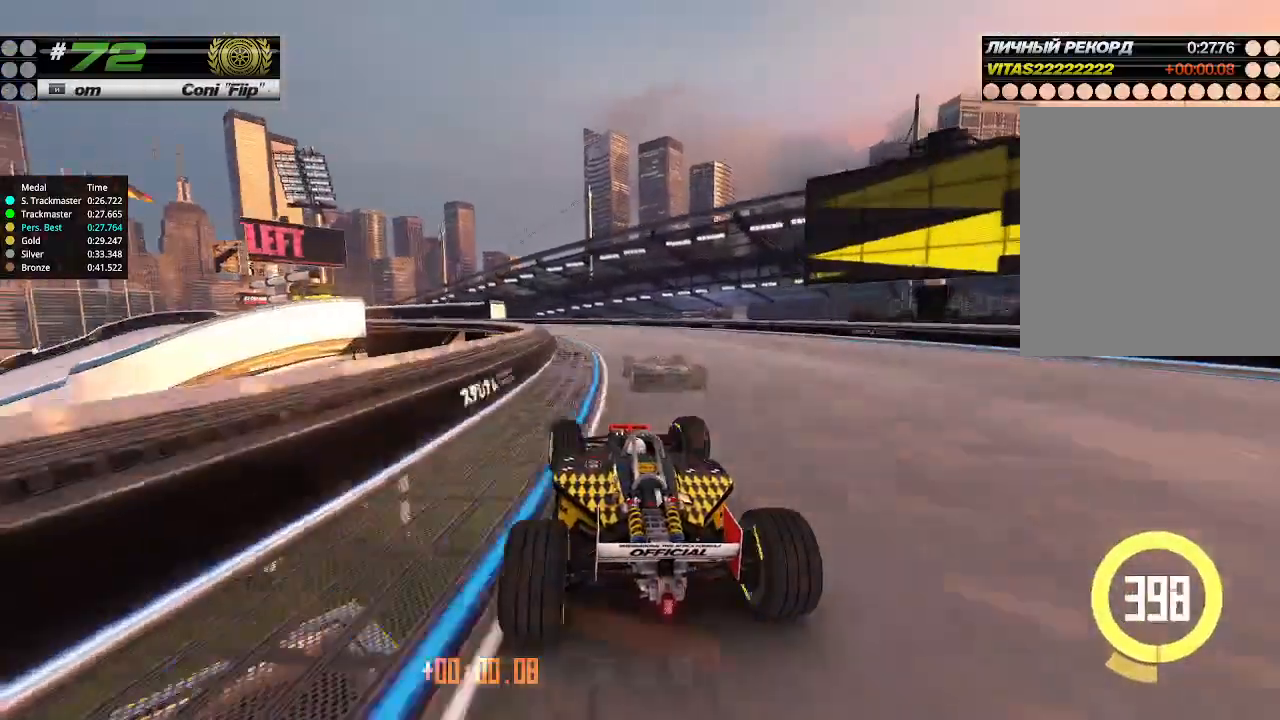
{"keys": ["left", "up"], "events": []}
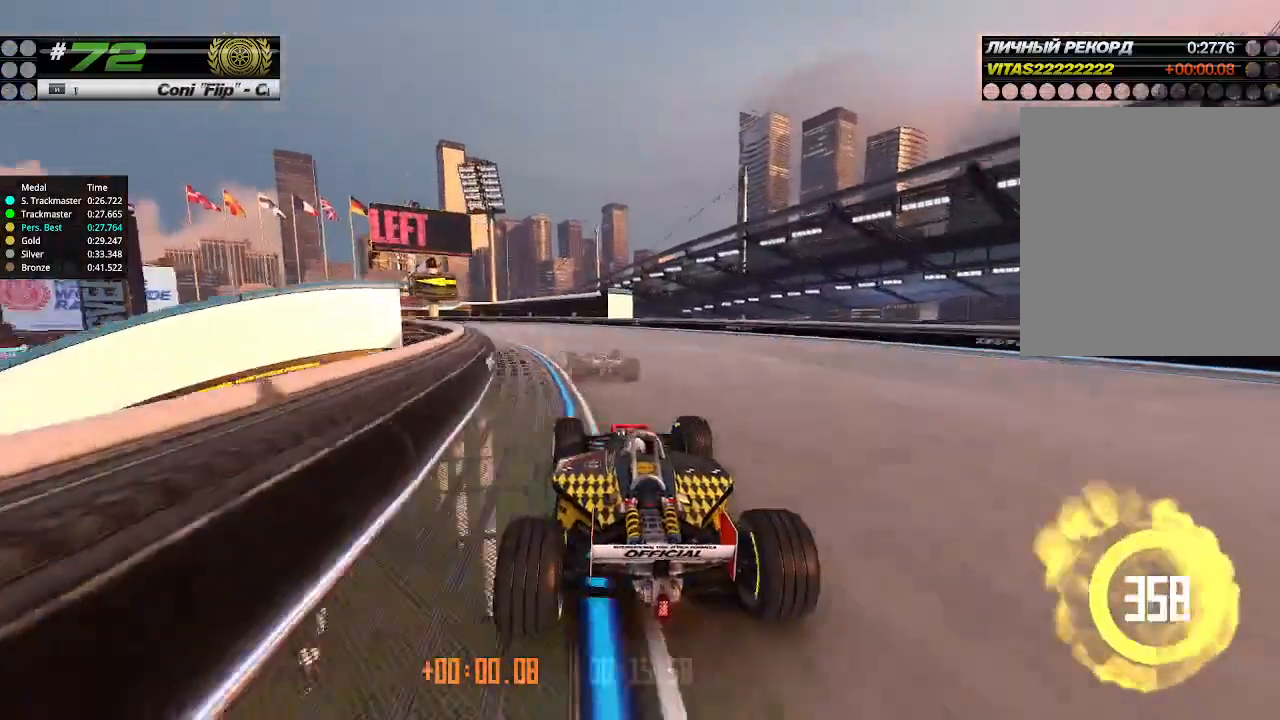
{"keys": [], "events": [[67, "left", "up"], [67, "up", "up"], [100, "left", "down"], [100, "up", "down"], [200, "left", "up"], [300, "up", "up"]]}
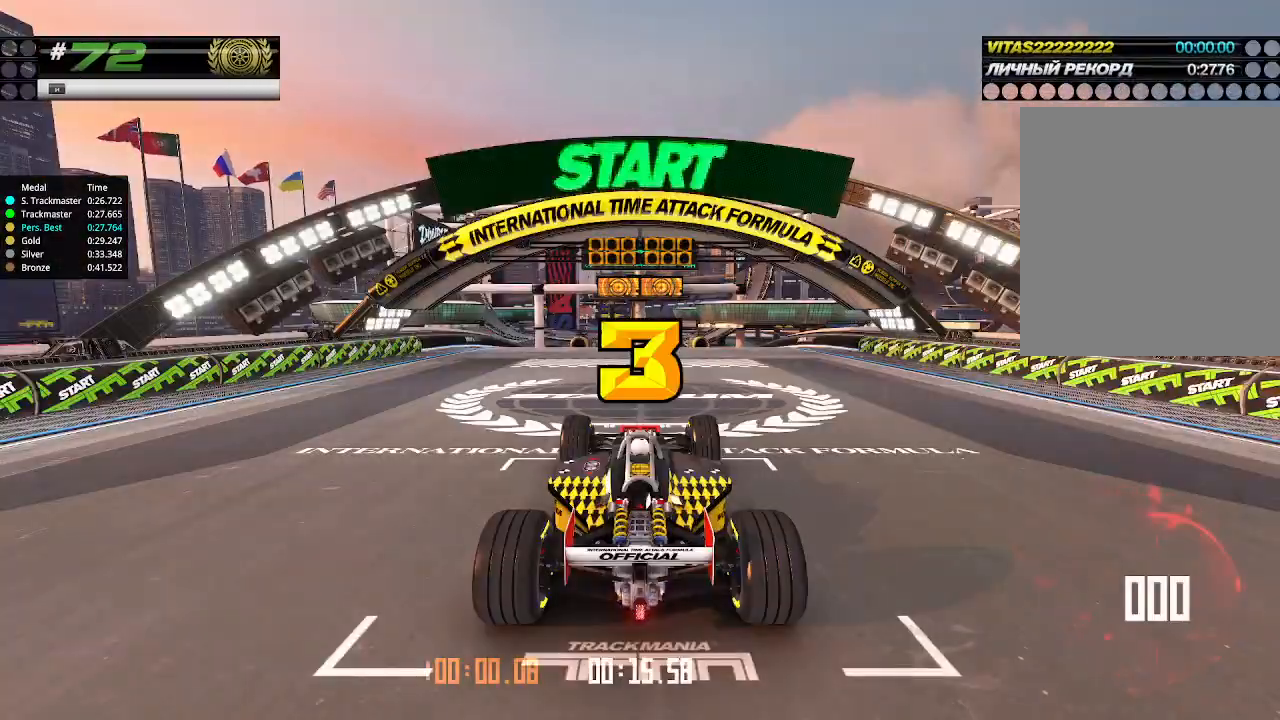
{"keys": [], "events": []}
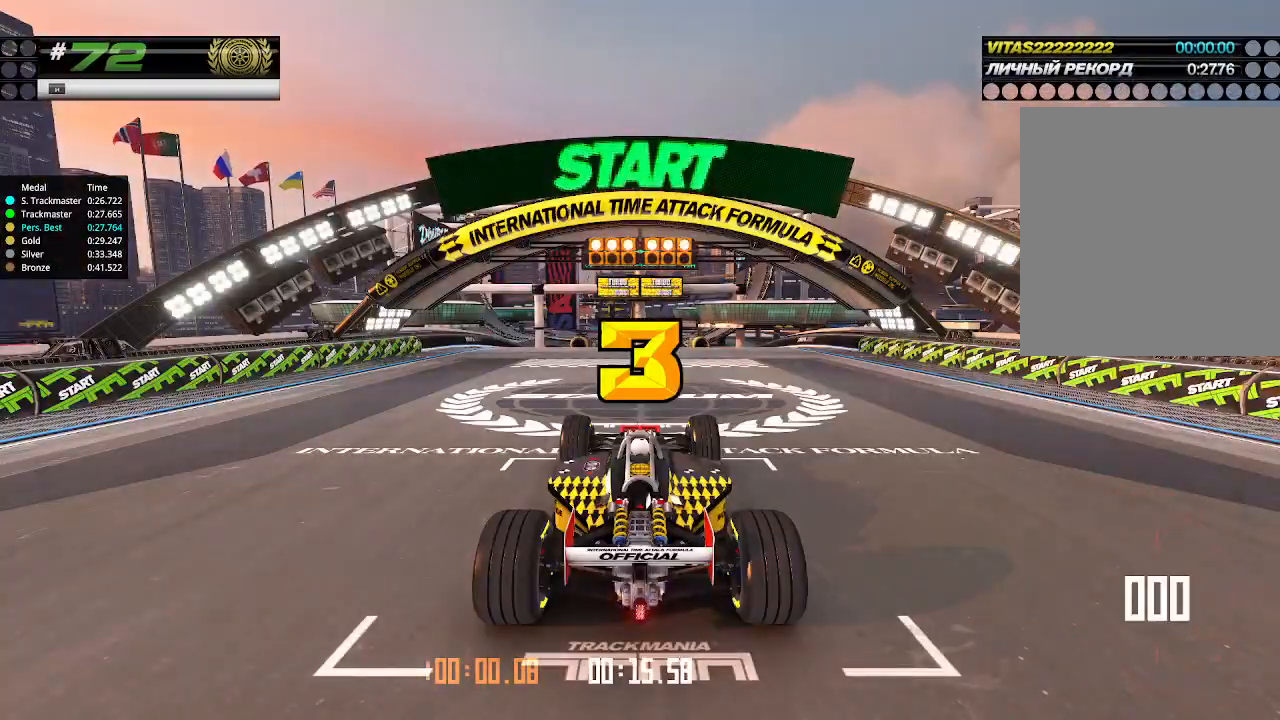
{"keys": ["up"], "events": [[33, "down", "down"], [33, "right", "down"], [33, "up", "down"], [167, "down", "up"], [167, "left", "down"], [167, "right", "up"], [200, "left", "up"]]}
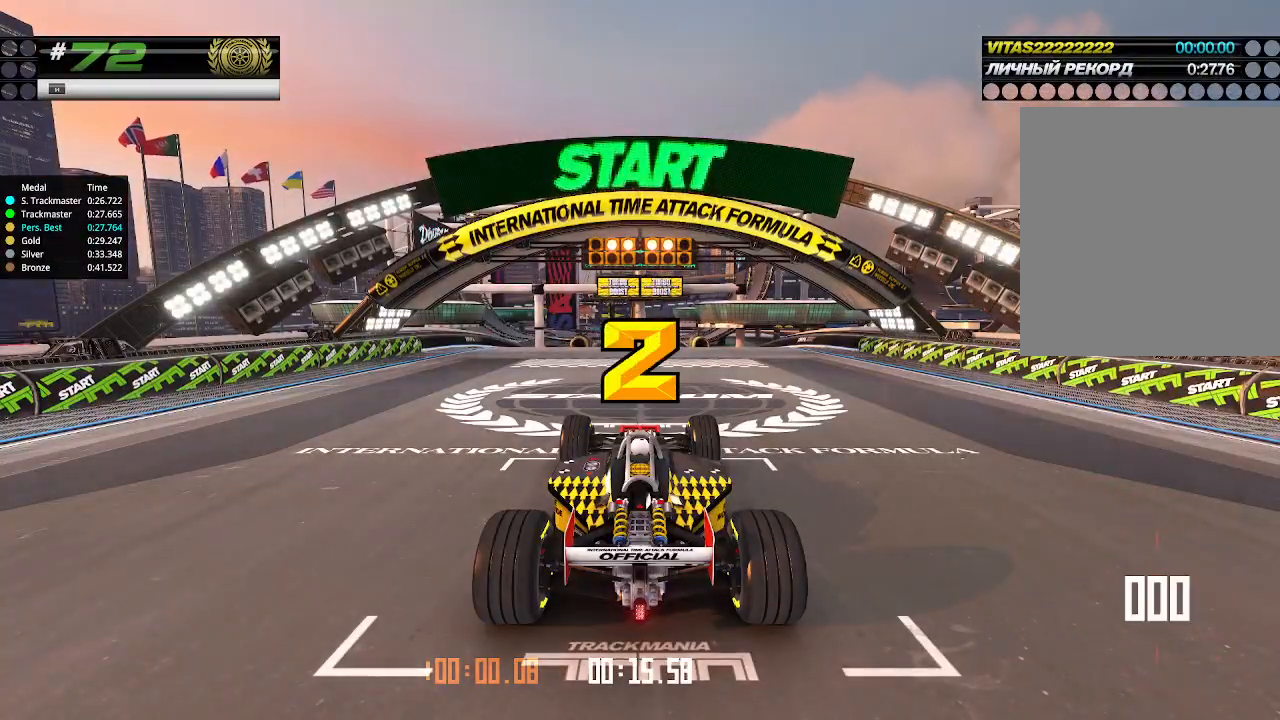
{"keys": ["up"], "events": []}
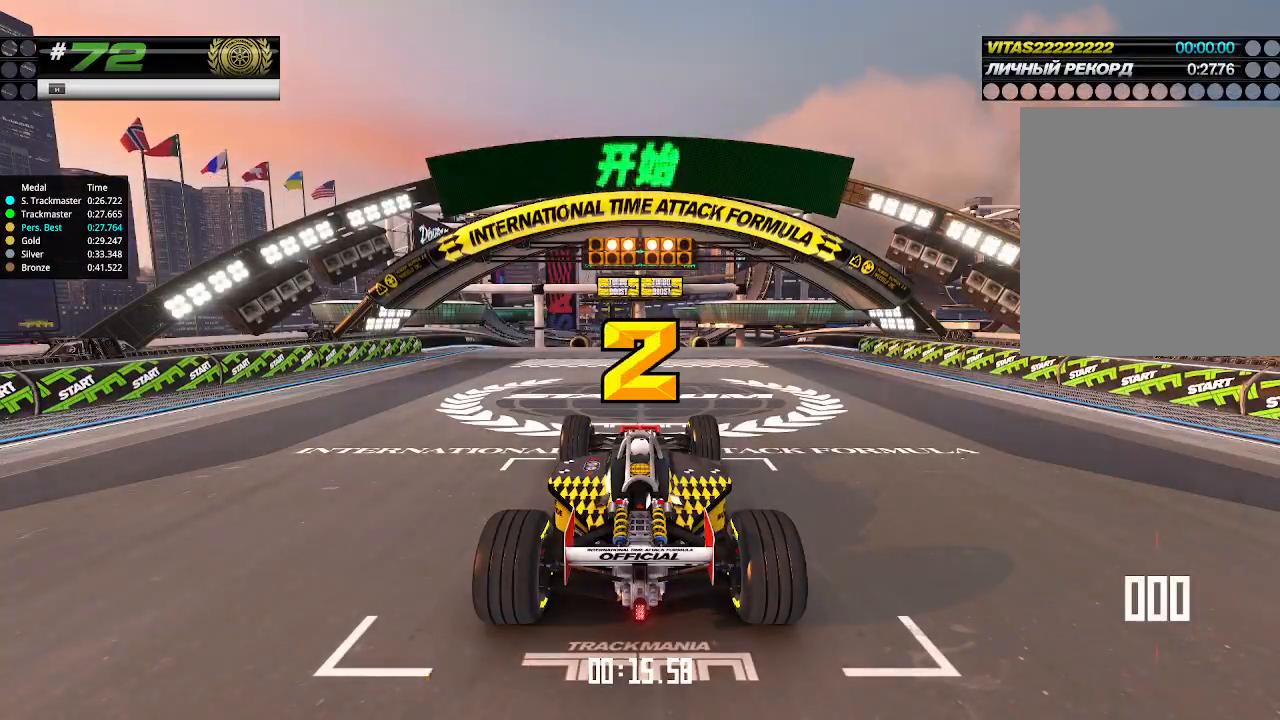
{"keys": ["up"], "events": []}
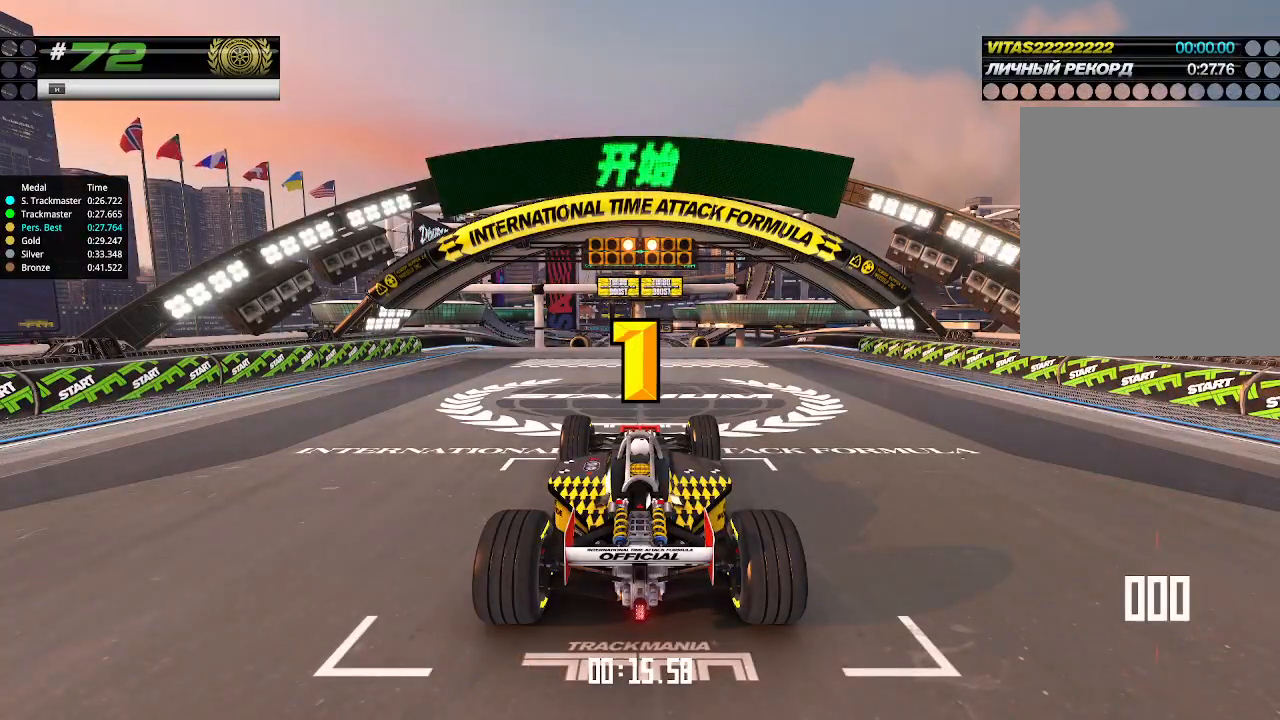
{"keys": ["up"], "events": []}
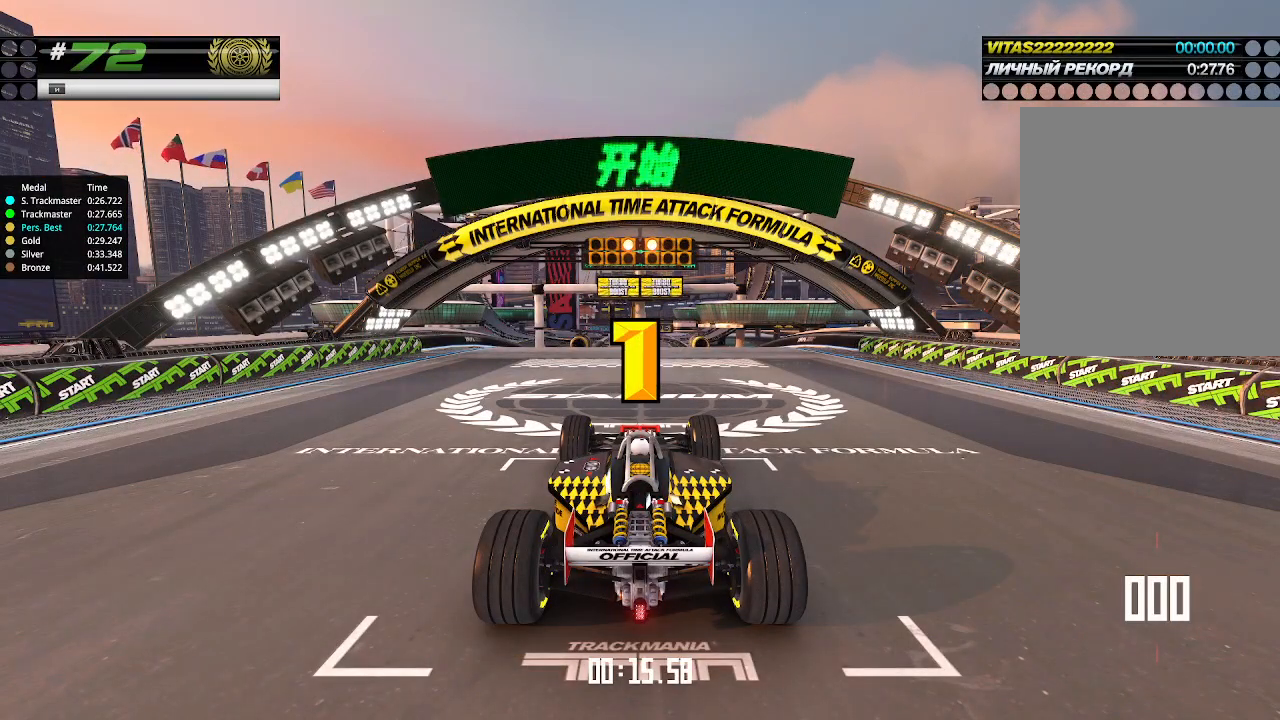
{"keys": ["up"], "events": [[133, "up", "up"], [167, "up", "down"]]}
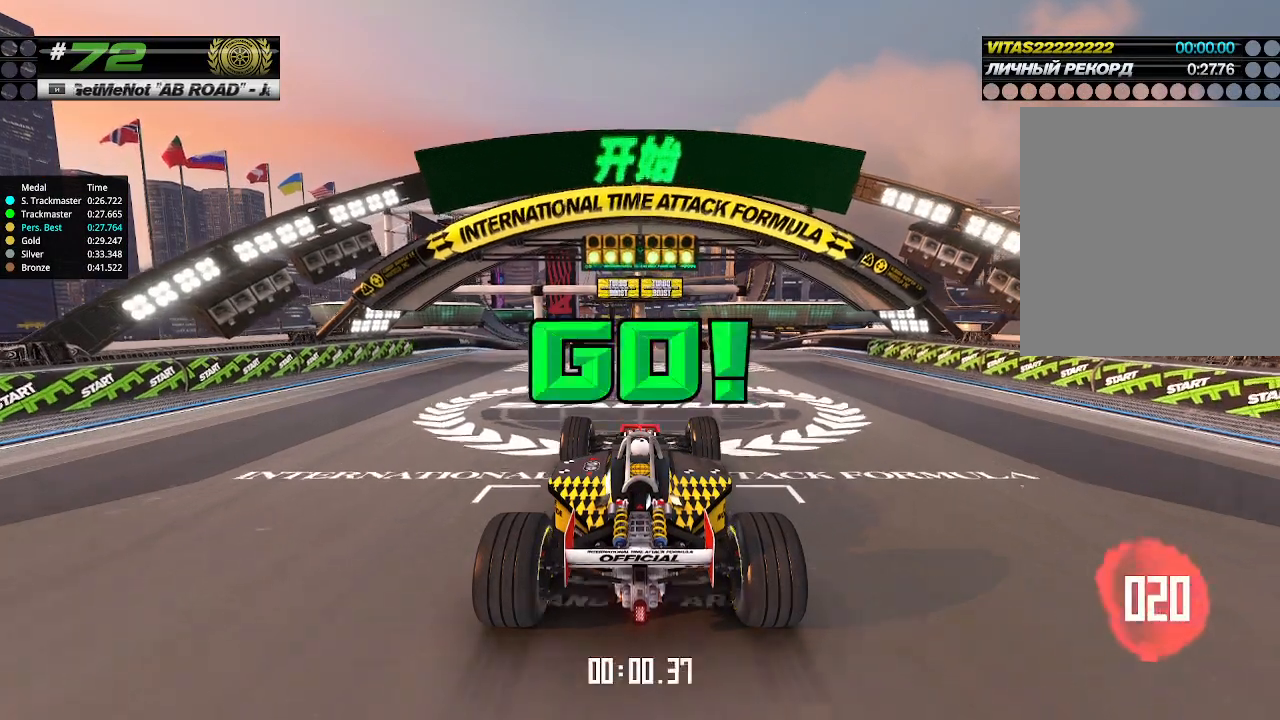
{"keys": ["up"], "events": []}
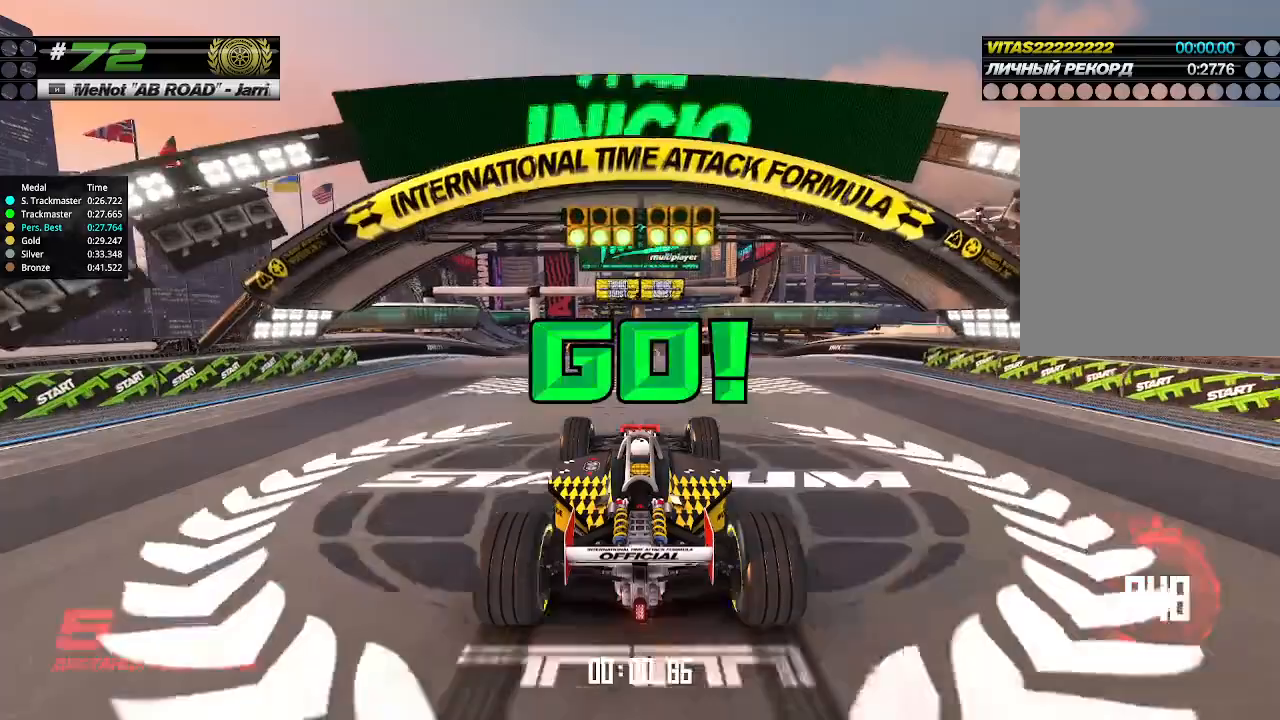
{"keys": ["up"], "events": []}
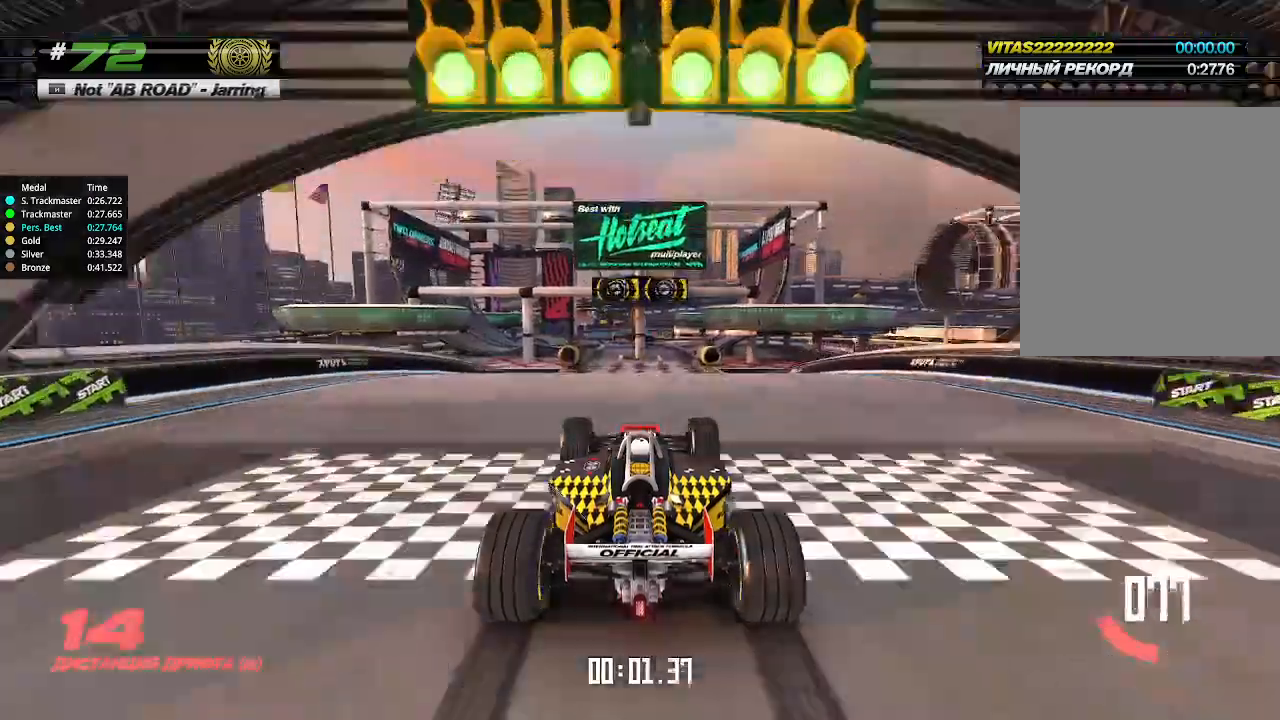
{"keys": ["up"], "events": []}
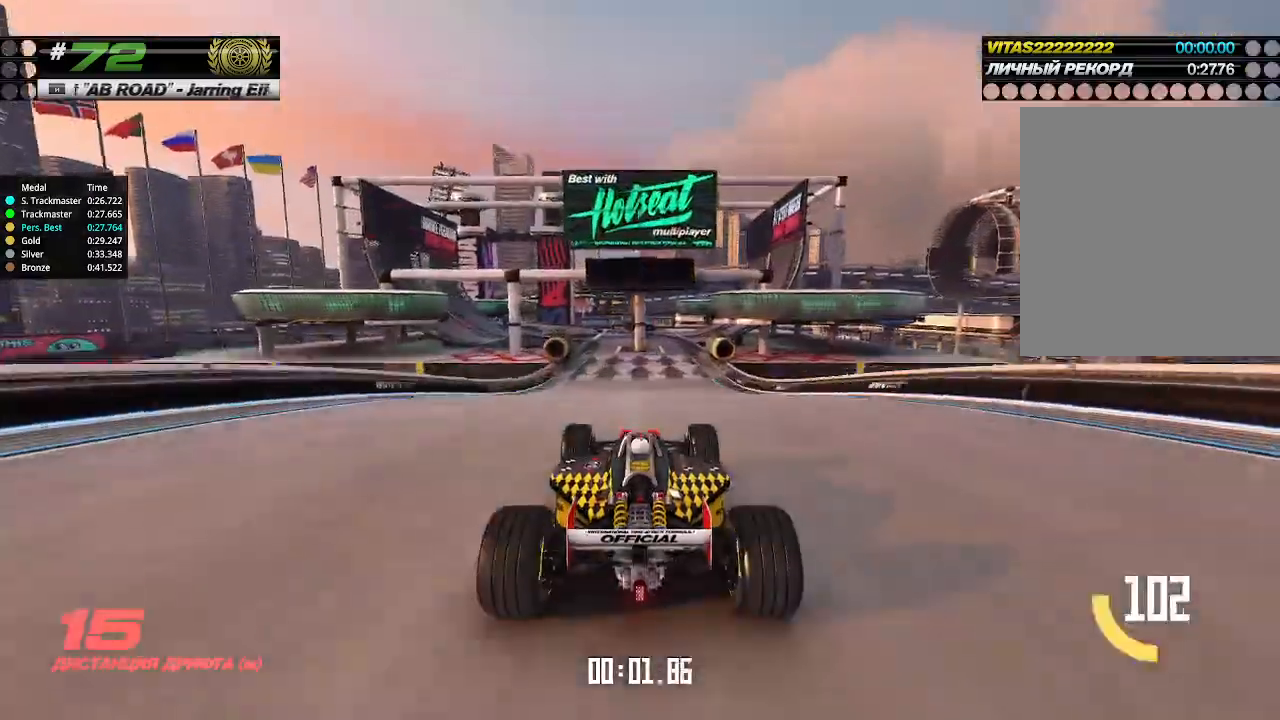
{"keys": ["up"], "events": []}
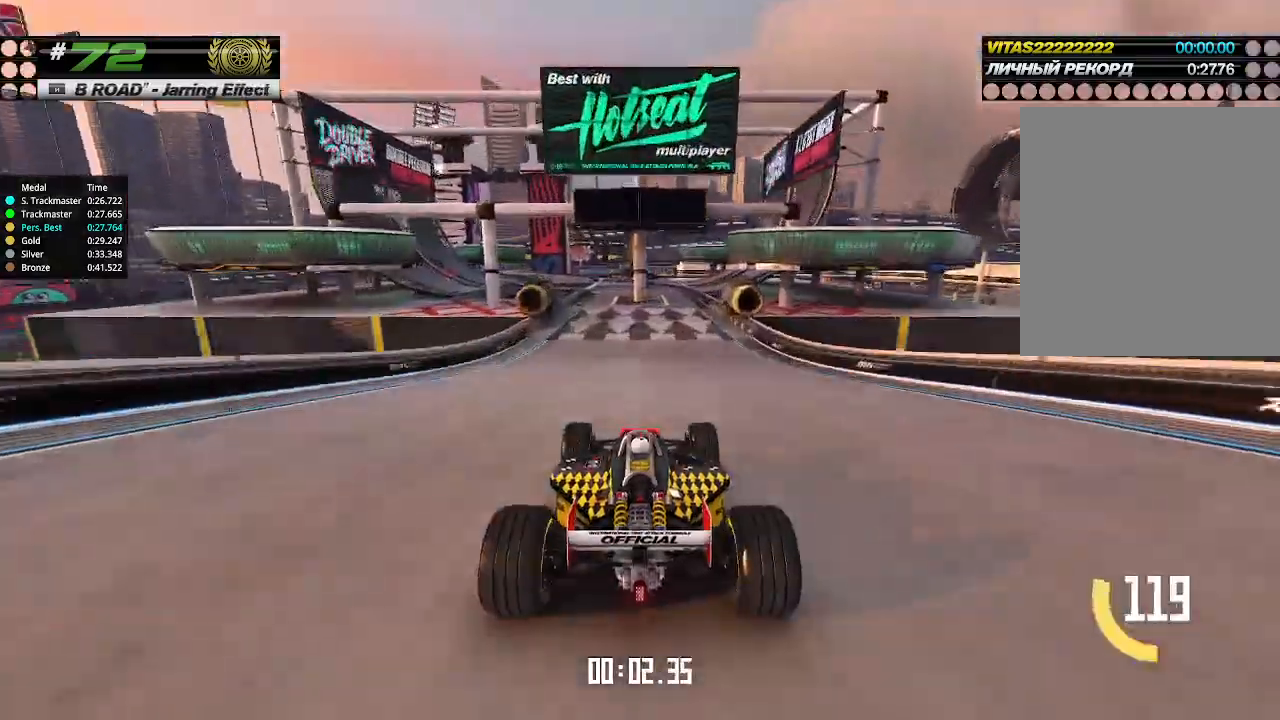
{"keys": ["up"], "events": [[233, "left", "down"], [333, "left", "up"]]}
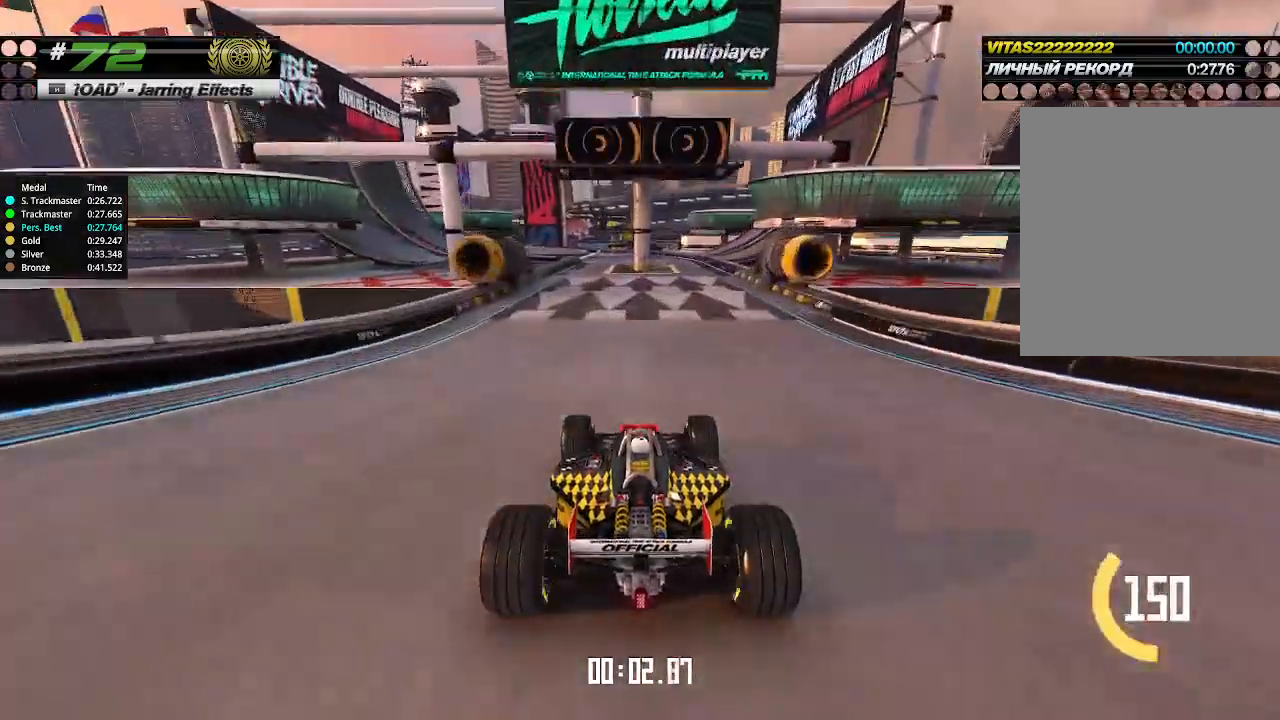
{"keys": ["up"], "events": [[367, "left", "down"], [400, "left", "up"]]}
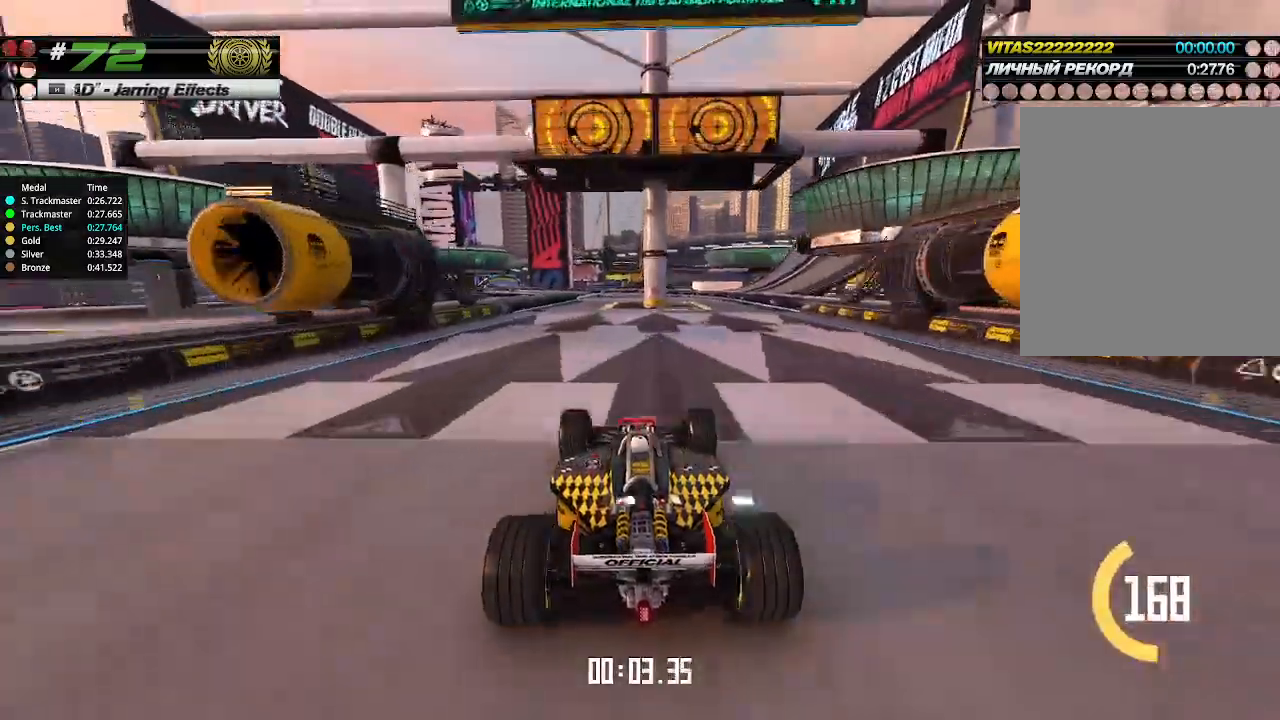
{"keys": ["up"], "events": [[300, "left", "down"], [367, "left", "up"]]}
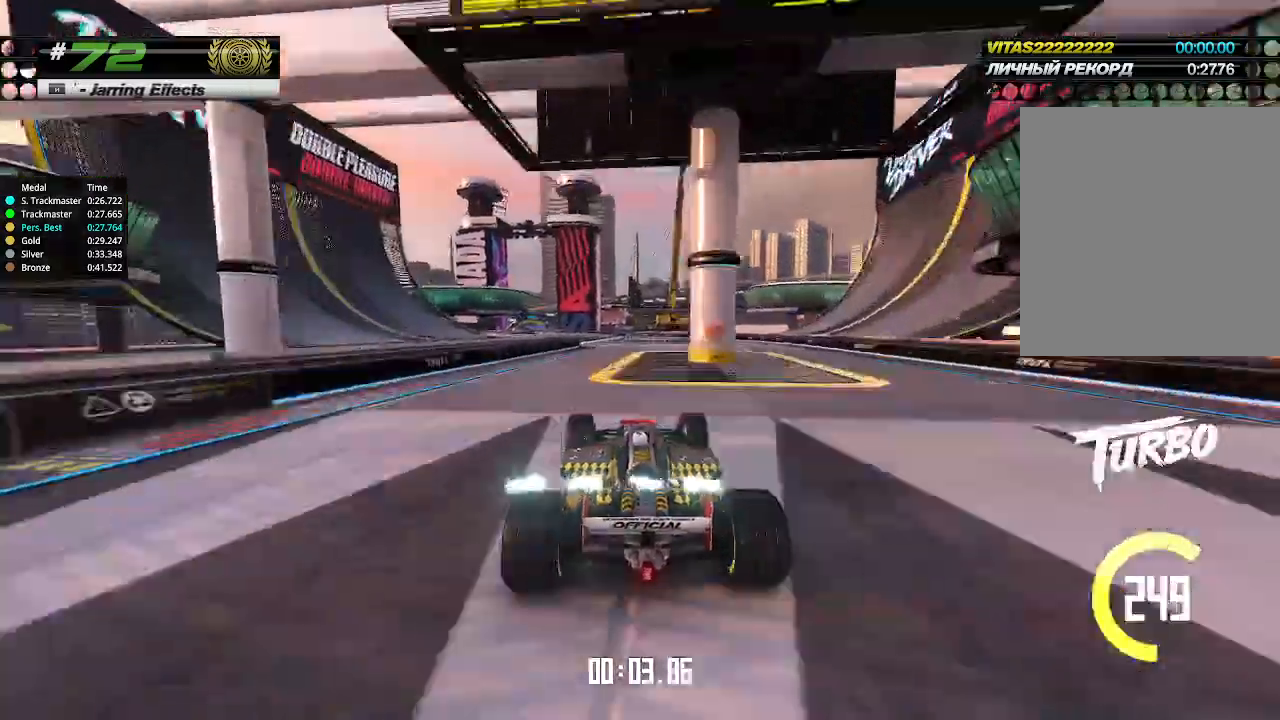
{"keys": ["up"], "events": [[133, "left", "down"], [167, "left", "up"], [300, "left", "down"], [400, "left", "up"]]}
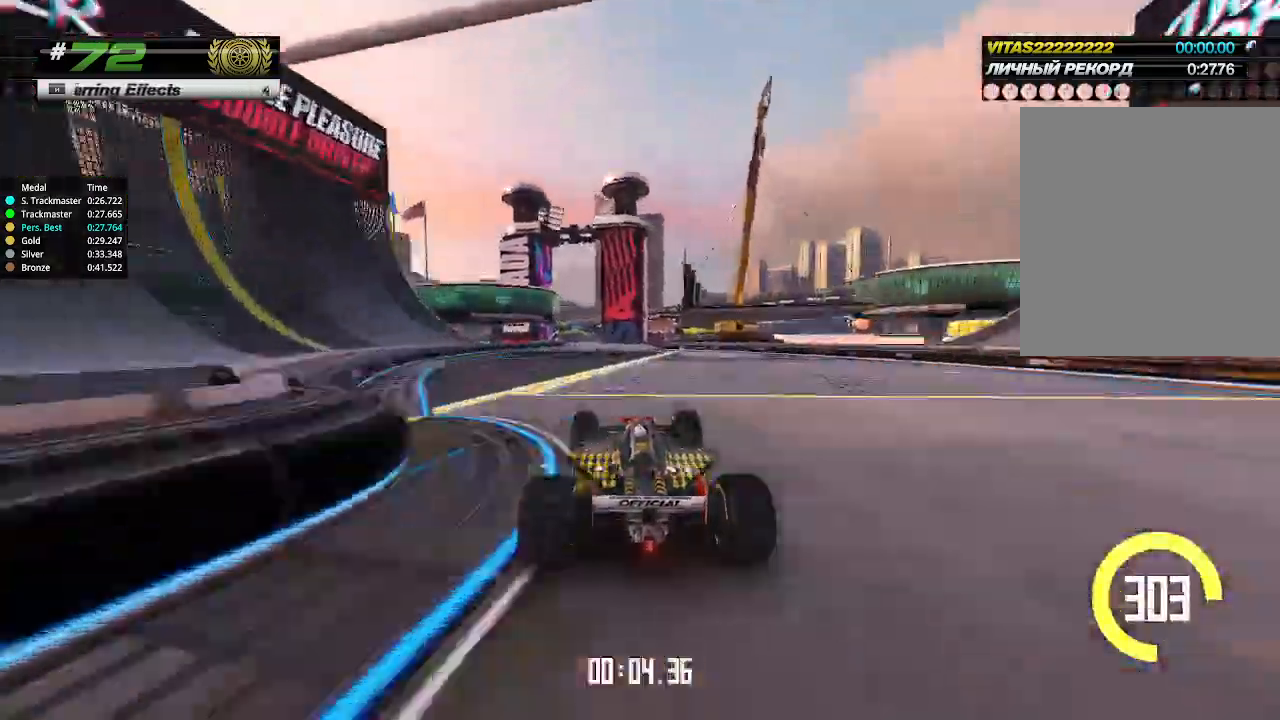
{"keys": ["up"], "events": [[33, "left", "down"], [100, "left", "up"], [300, "left", "down"], [367, "left", "up"]]}
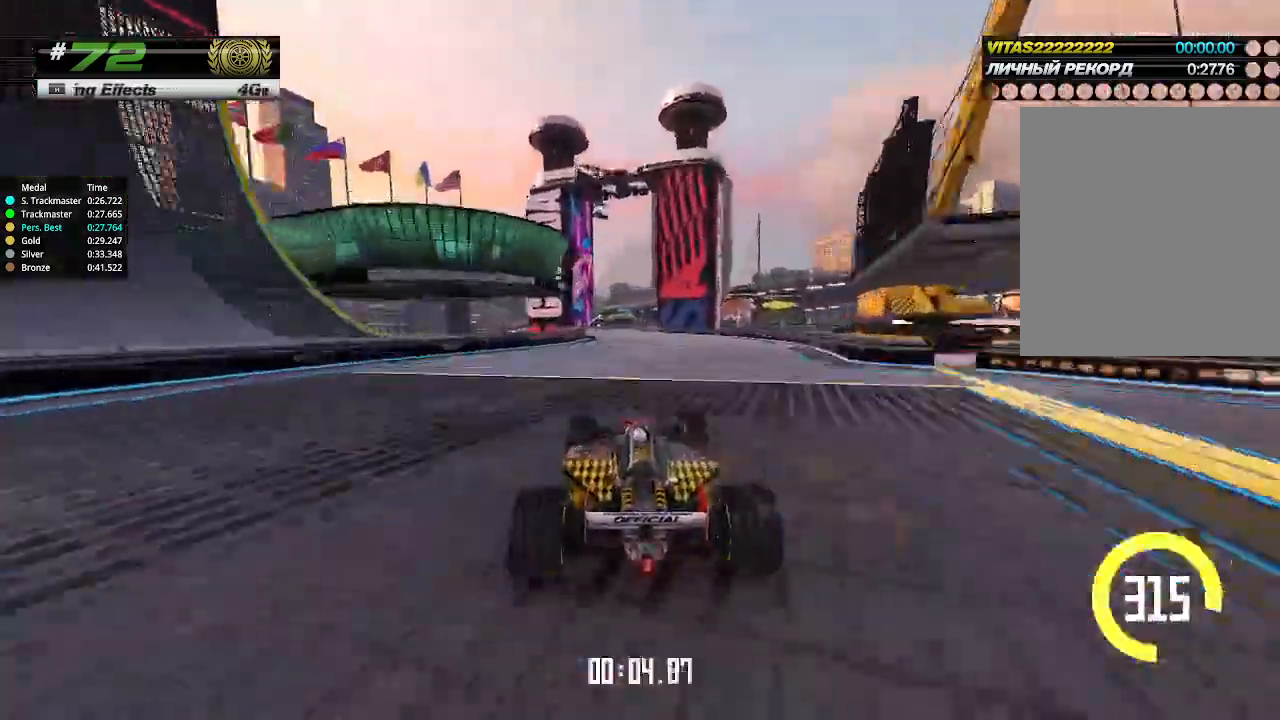
{"keys": ["up"], "events": []}
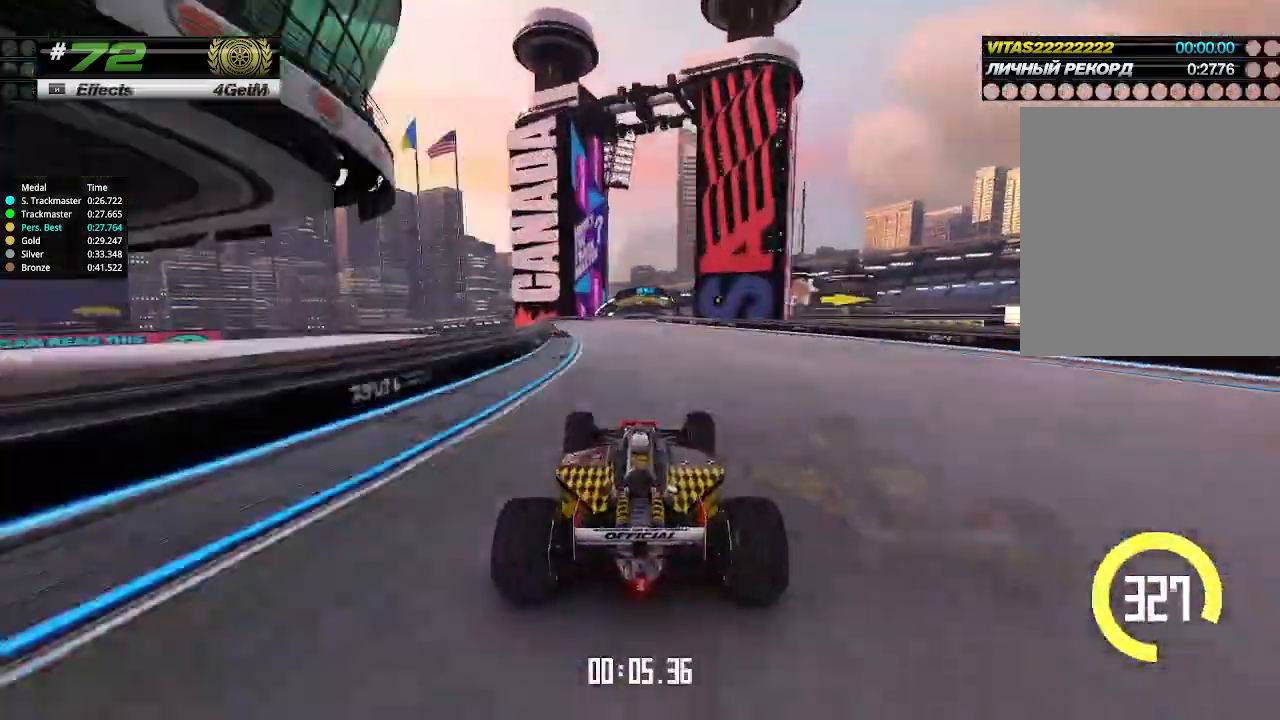
{"keys": ["up"], "events": []}
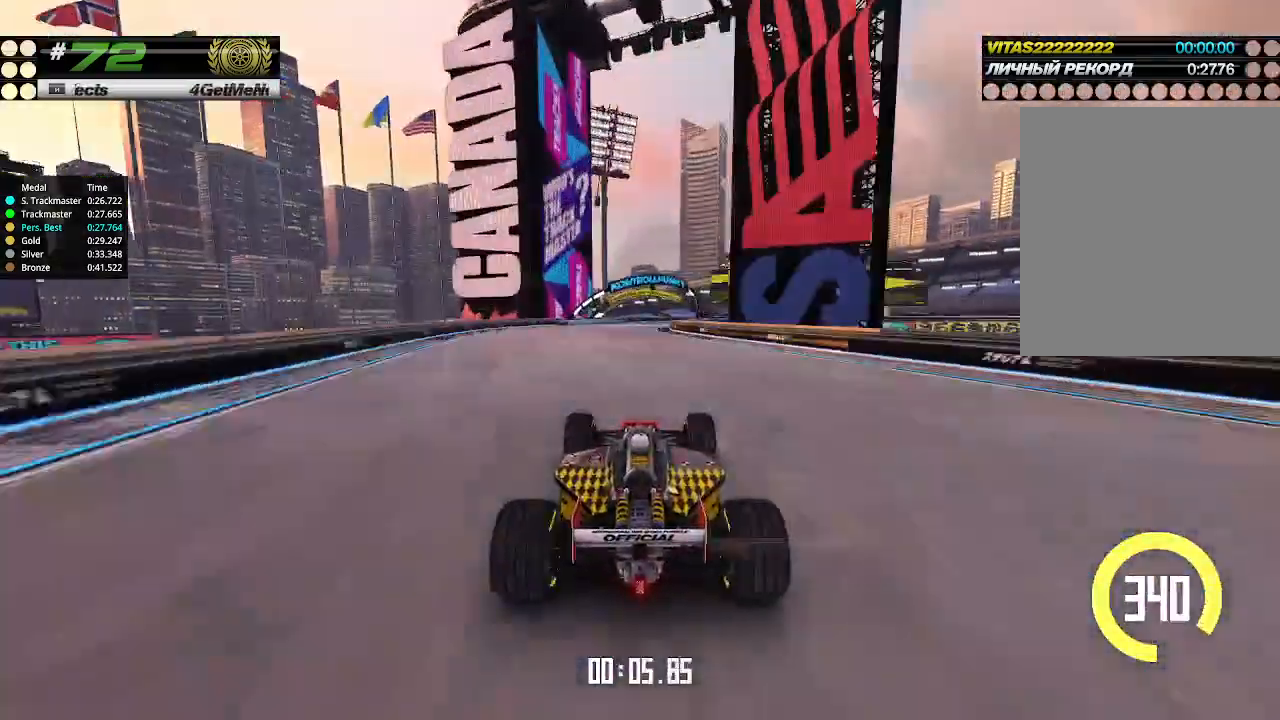
{"keys": ["right", "up"], "events": [[300, "right", "down"], [400, "right", "up"], [467, "right", "down"]]}
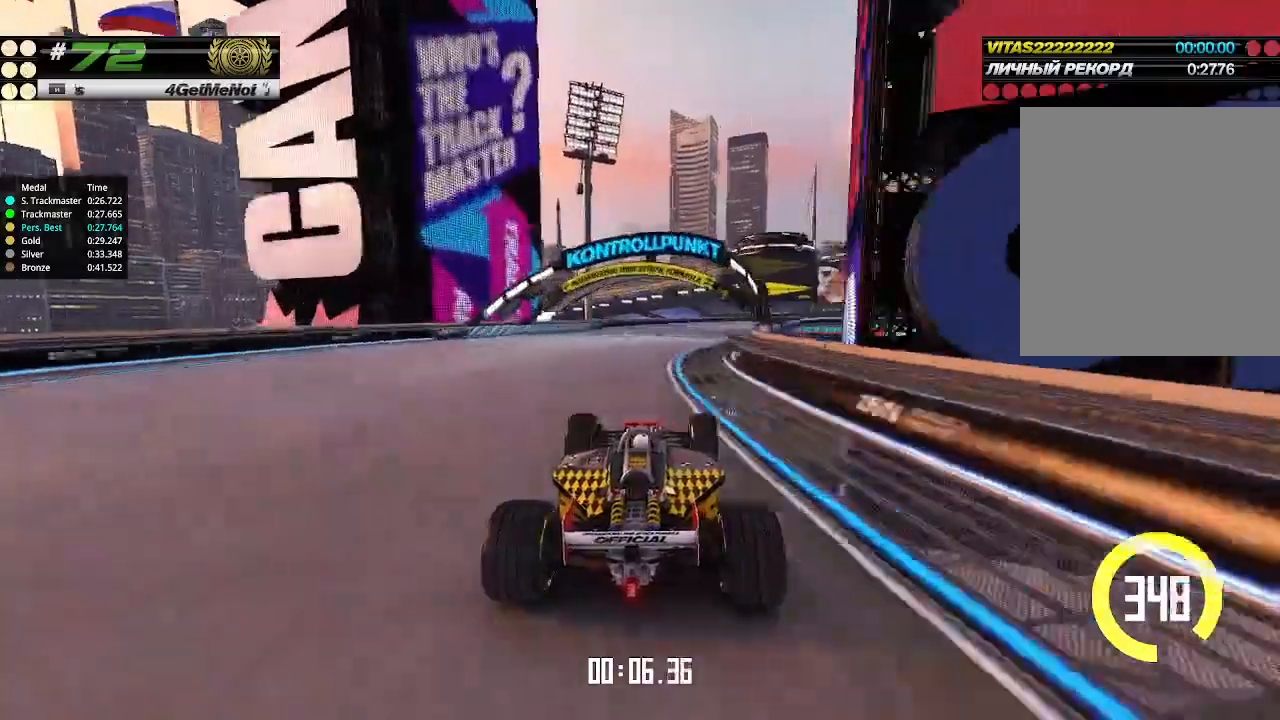
{"keys": ["right", "up"], "events": [[100, "right", "up"], [167, "right", "down"]]}
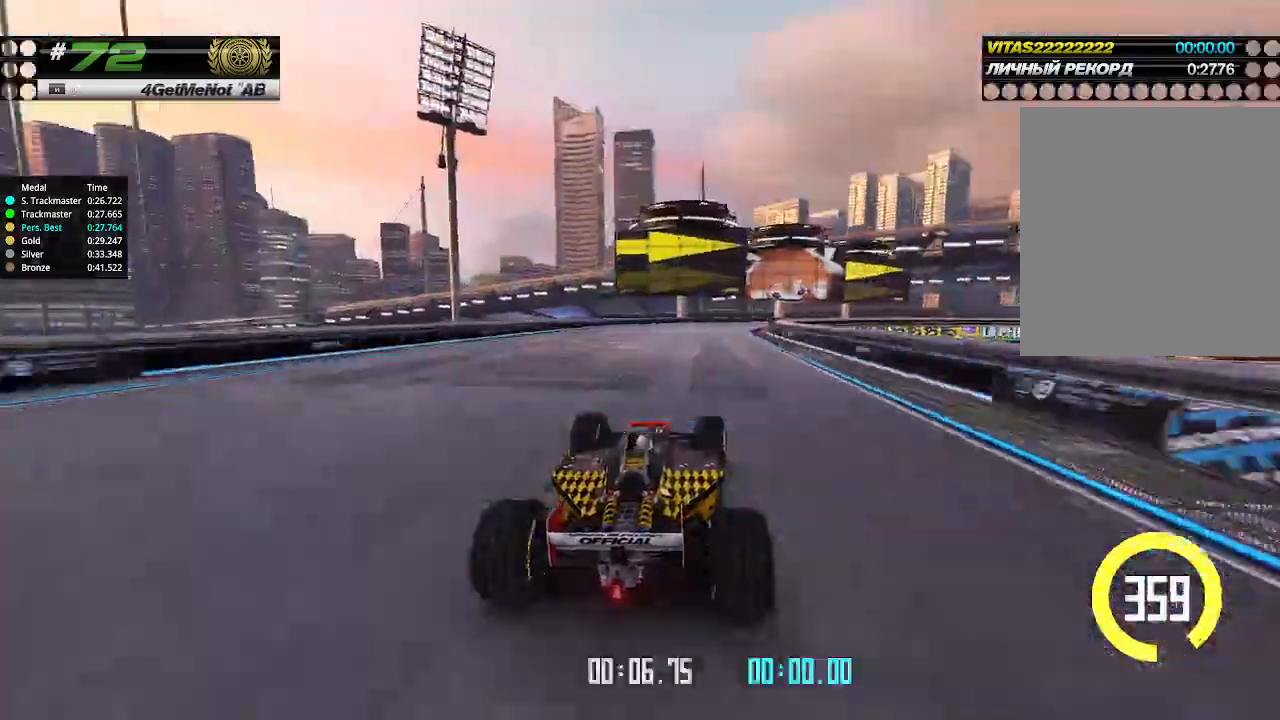
{"keys": ["right", "up"], "events": [[33, "right", "up"], [167, "right", "down"], [300, "right", "up"], [367, "right", "down"]]}
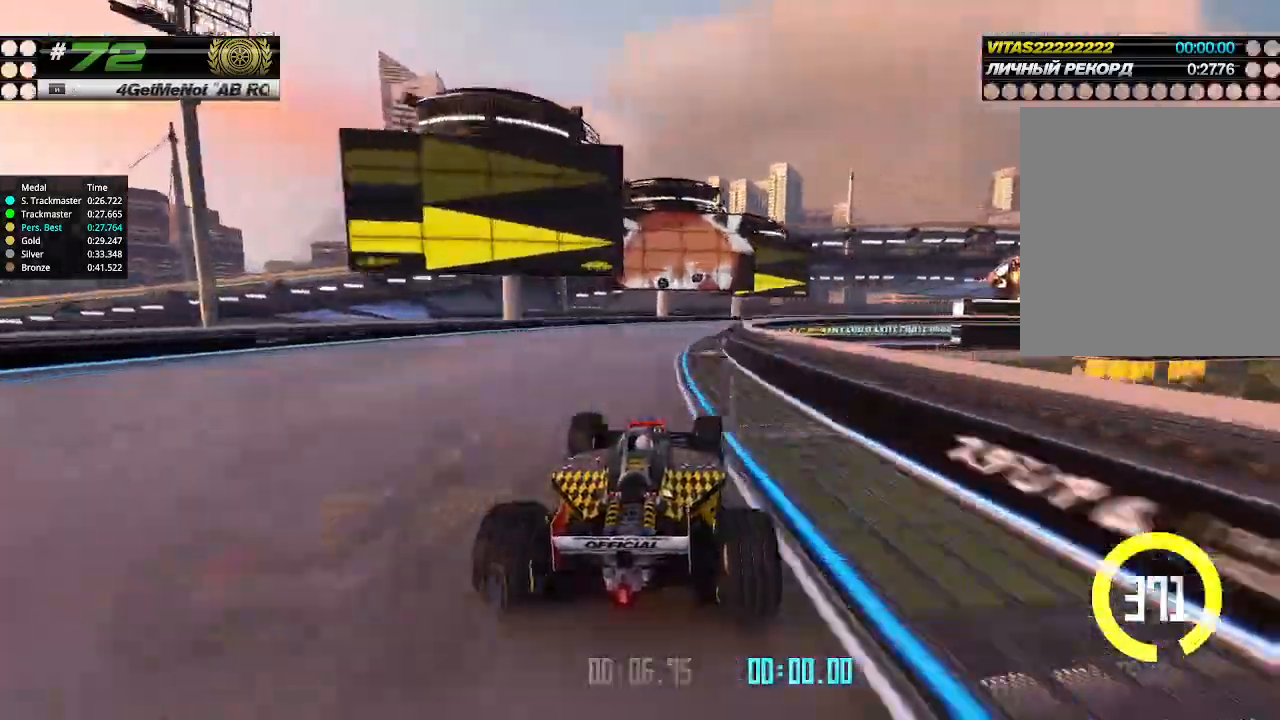
{"keys": ["right", "up"], "events": []}
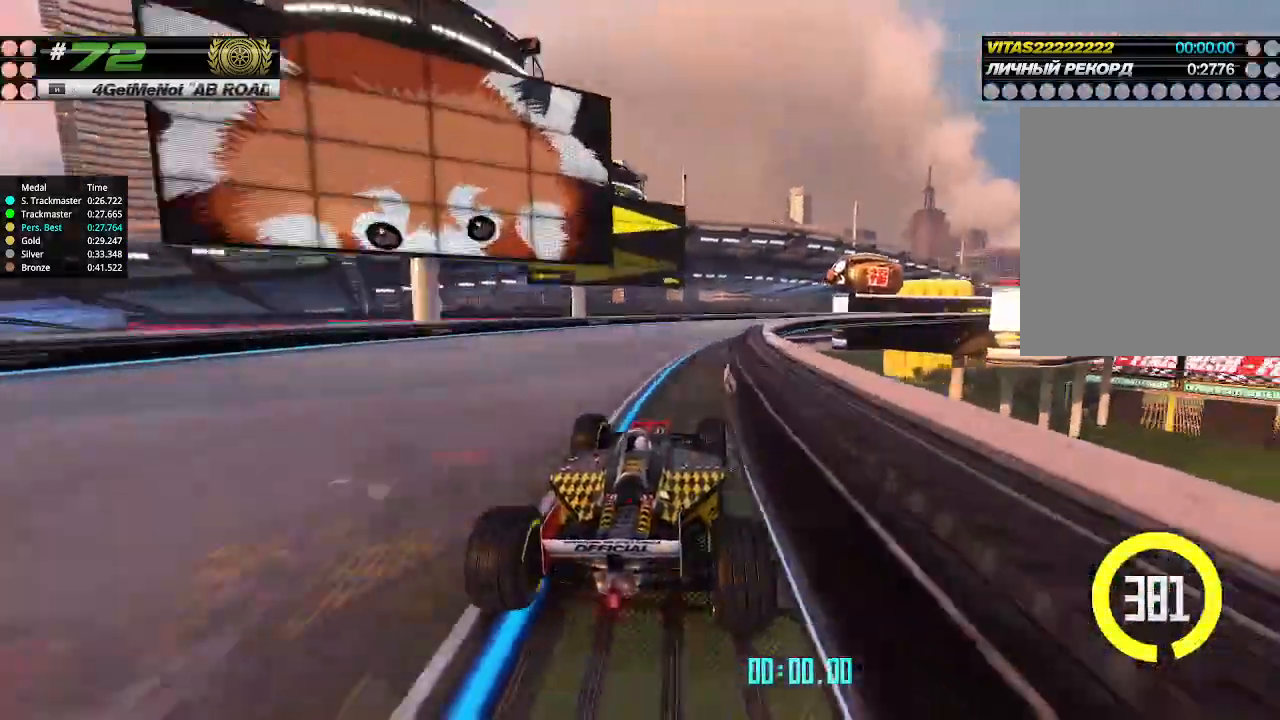
{"keys": ["right", "up"], "events": []}